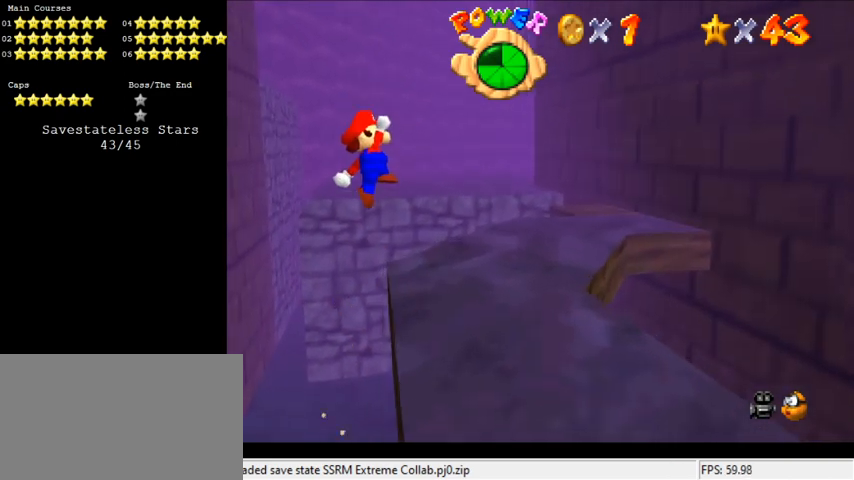
Gameplay with keyboard; each line is a JSON object with the keys held at the frame after it. "events" lists presses ("down") and releases ("up") of "a", "c", "ctrl", "d", "down", "left", "return", "right", "s", "shift", "up", "w", "x" and "y" between this image and that frame as [ms after this image, input, new state], when the widget could be followed in between. No other keys are recorded. Mouse input is not recorded.
{"keys": ["right", "up"], "events": [[100, "right", "down"], [200, "shift", "up"]]}
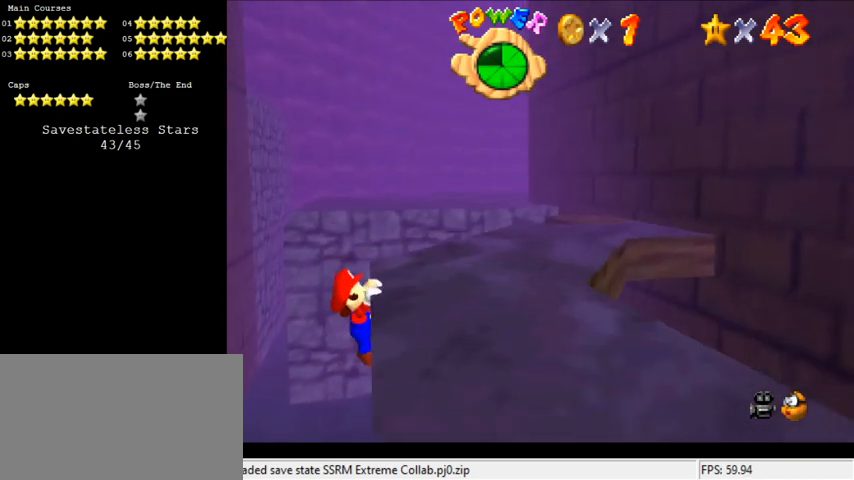
{"keys": [], "events": [[266, "right", "up"], [266, "up", "up"]]}
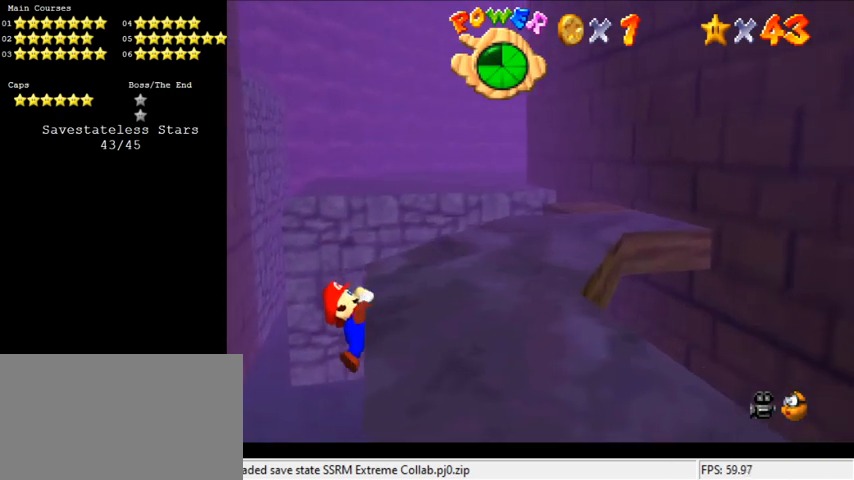
{"keys": [], "events": []}
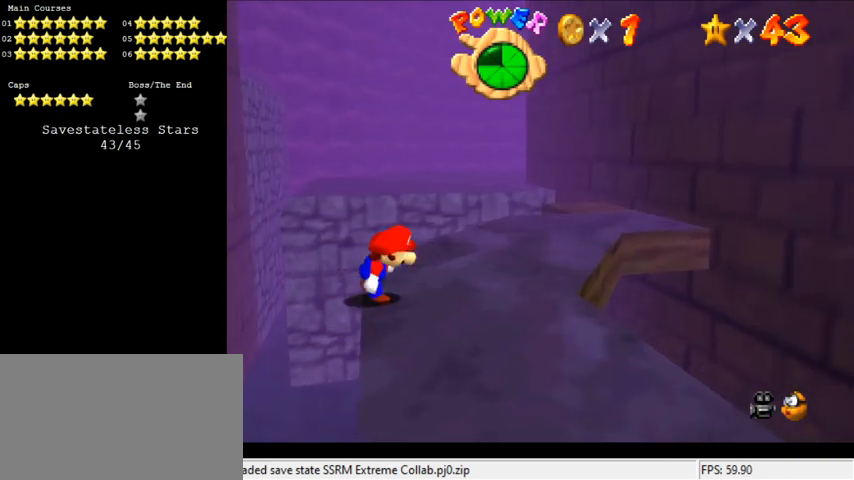
{"keys": ["shift", "up"], "events": [[133, "shift", "down"], [166, "left", "down"], [166, "up", "down"], [400, "left", "up"]]}
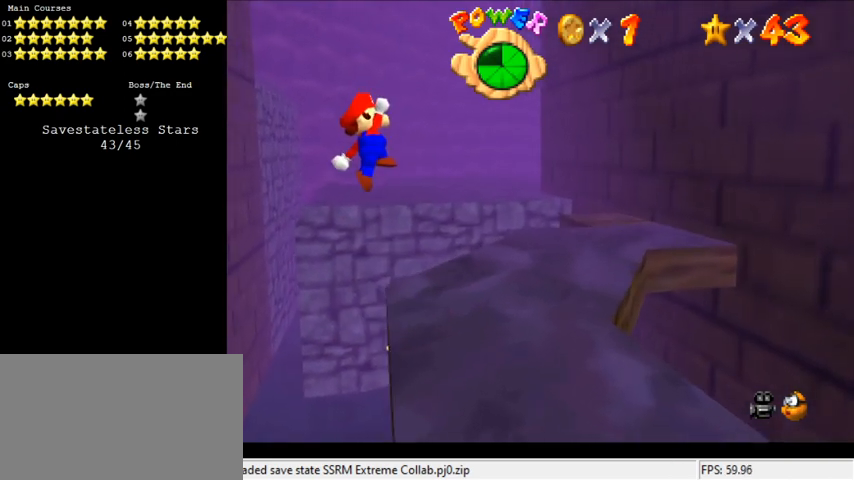
{"keys": ["a", "right", "up"], "events": [[200, "right", "down"], [333, "shift", "up"], [466, "a", "down"]]}
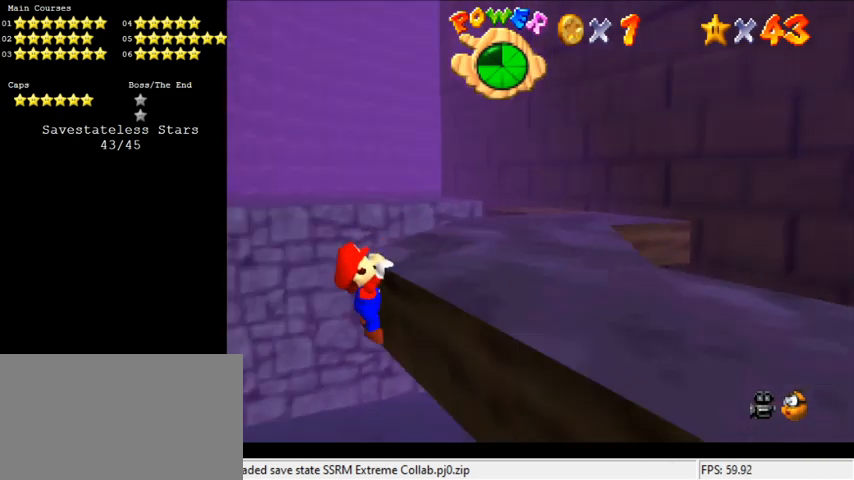
{"keys": [], "events": [[33, "right", "up"], [33, "up", "up"], [66, "a", "up"], [100, "a", "down"], [233, "a", "up"]]}
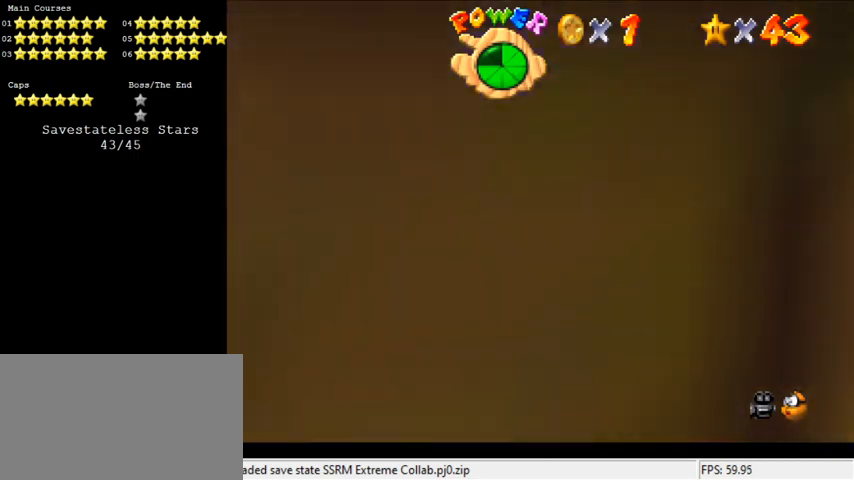
{"keys": [], "events": [[133, "up", "down"], [166, "d", "down"], [266, "d", "up"], [266, "up", "up"], [366, "d", "down"], [433, "d", "up"]]}
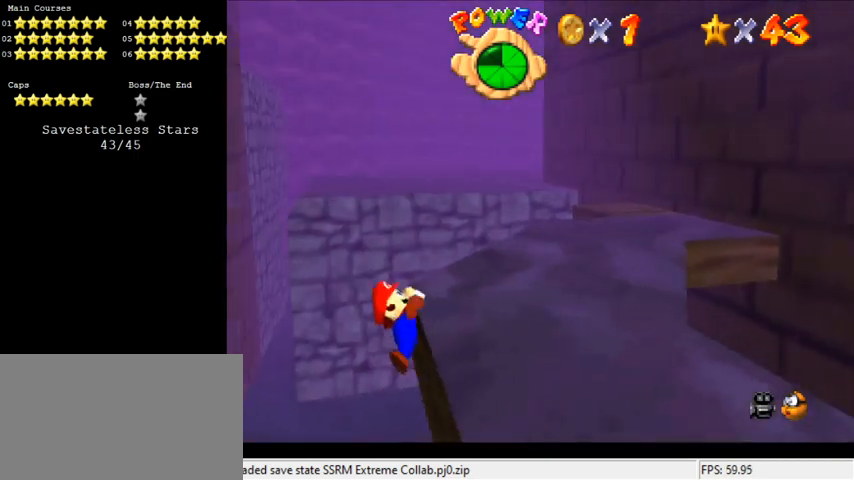
{"keys": [], "events": []}
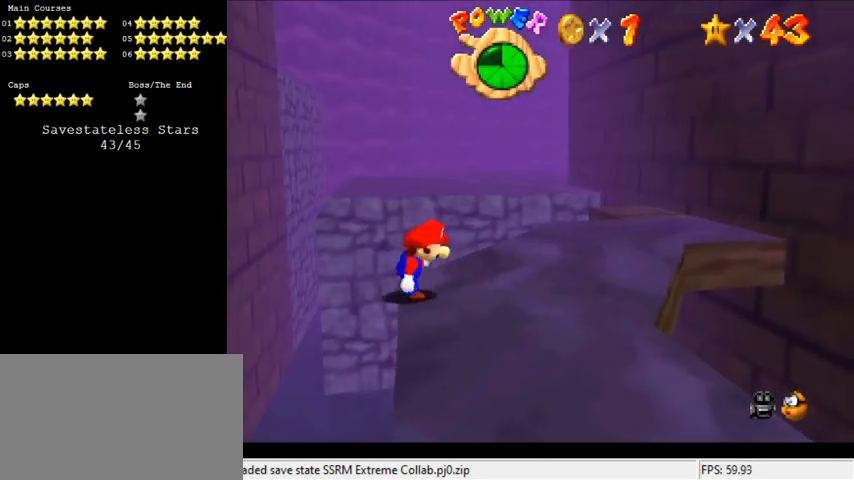
{"keys": ["shift"], "events": [[100, "shift", "down"], [233, "left", "down"], [433, "left", "up"]]}
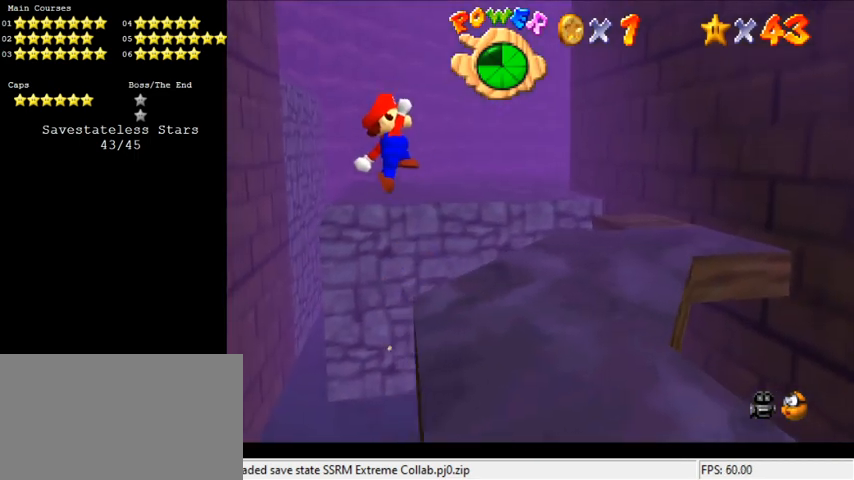
{"keys": ["right"], "events": [[166, "up", "down"], [200, "right", "down"], [400, "shift", "up"], [433, "up", "up"]]}
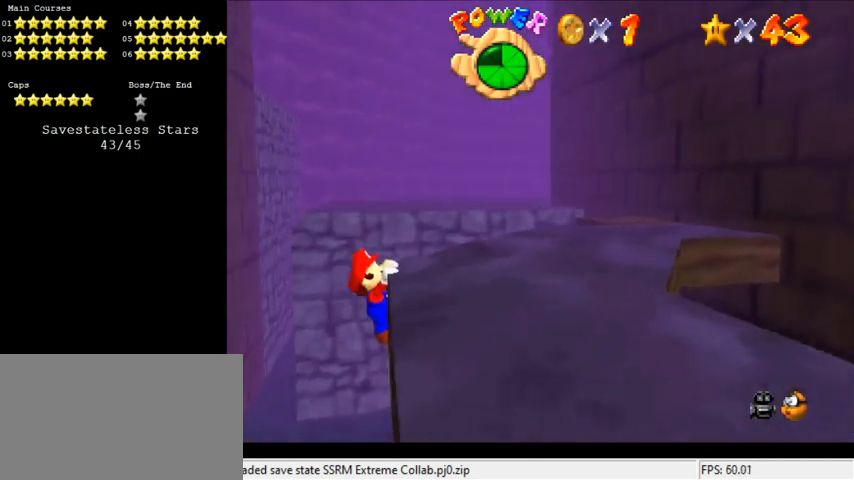
{"keys": [], "events": [[66, "right", "up"], [300, "a", "down"], [433, "a", "up"]]}
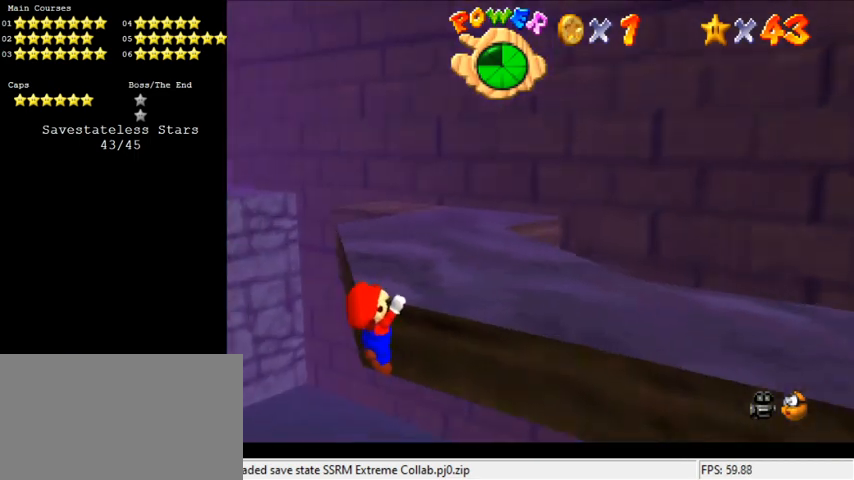
{"keys": ["right"], "events": [[366, "right", "down"]]}
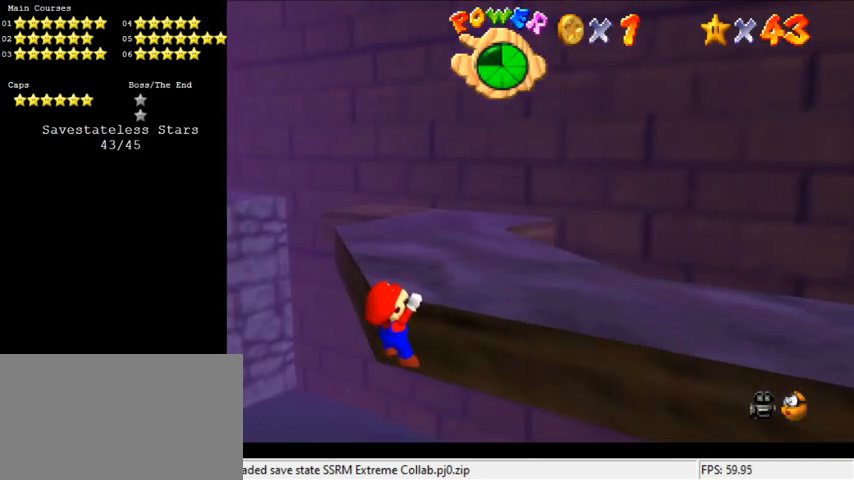
{"keys": [], "events": [[433, "right", "up"]]}
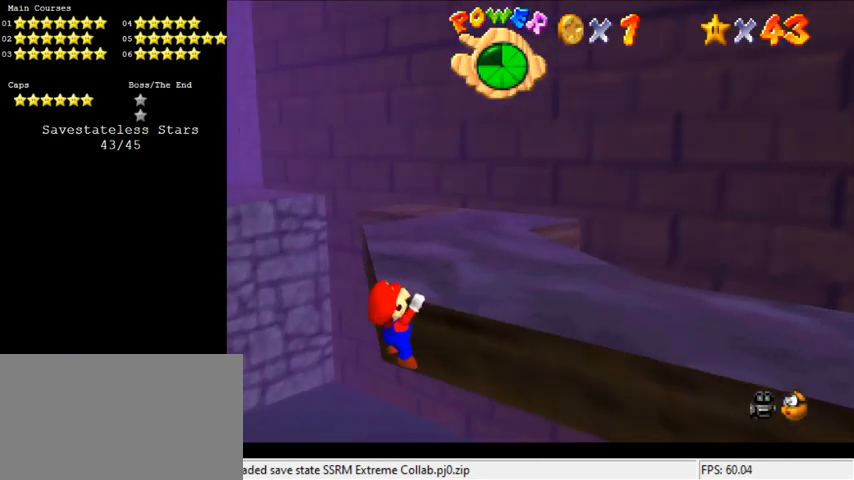
{"keys": [], "events": [[333, "right", "down"], [466, "right", "up"]]}
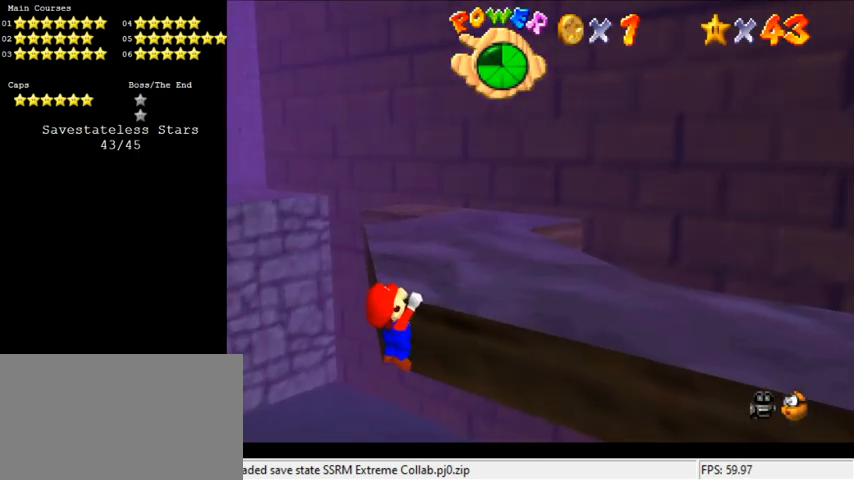
{"keys": [], "events": []}
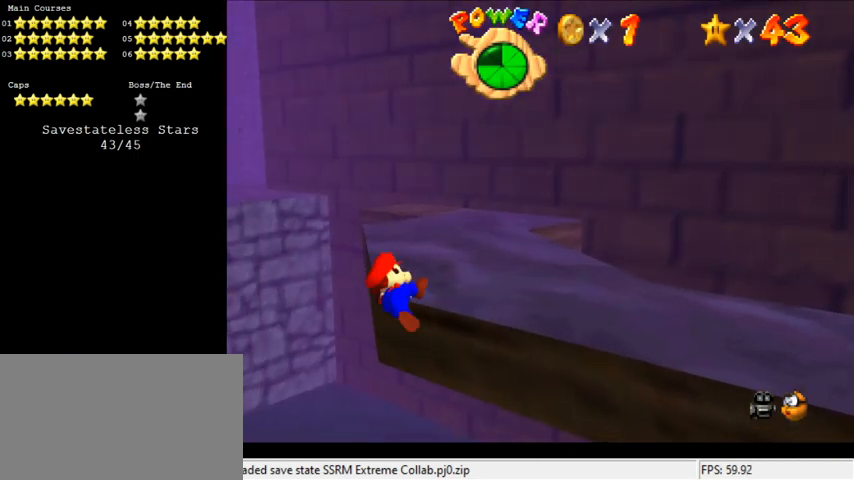
{"keys": ["left", "shift", "up"], "events": [[366, "shift", "down"], [400, "left", "down"], [400, "up", "down"]]}
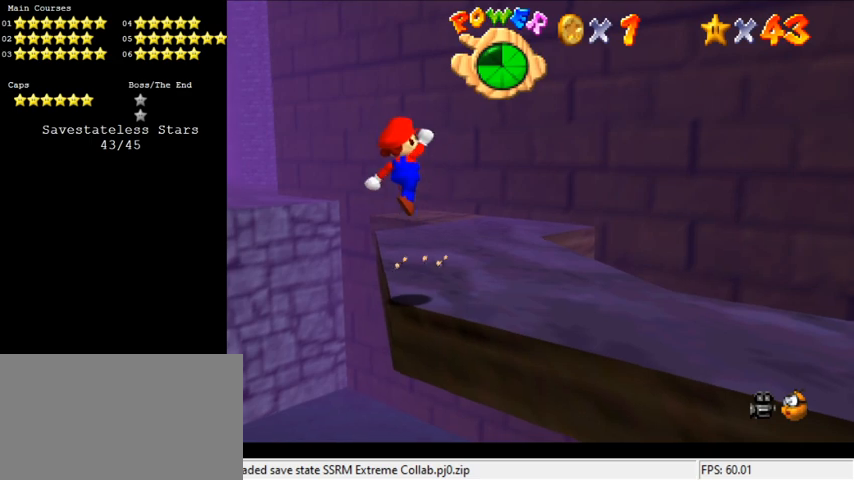
{"keys": ["shift", "up"], "events": [[266, "left", "up"]]}
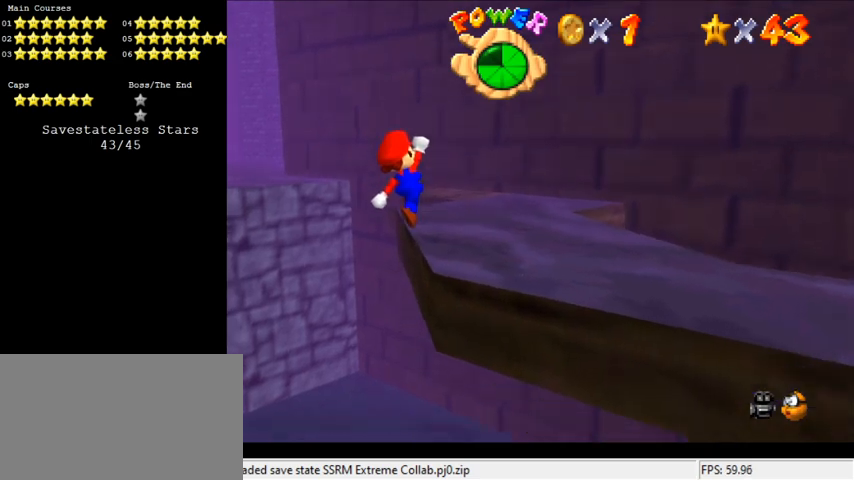
{"keys": [], "events": [[133, "right", "down"], [133, "shift", "up"], [333, "right", "up"], [333, "up", "up"]]}
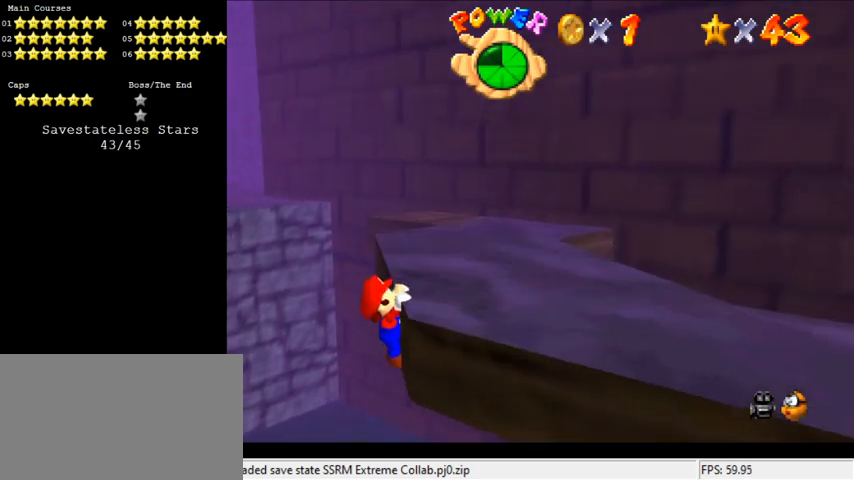
{"keys": ["up"], "events": [[100, "up", "down"], [266, "up", "up"], [466, "up", "down"]]}
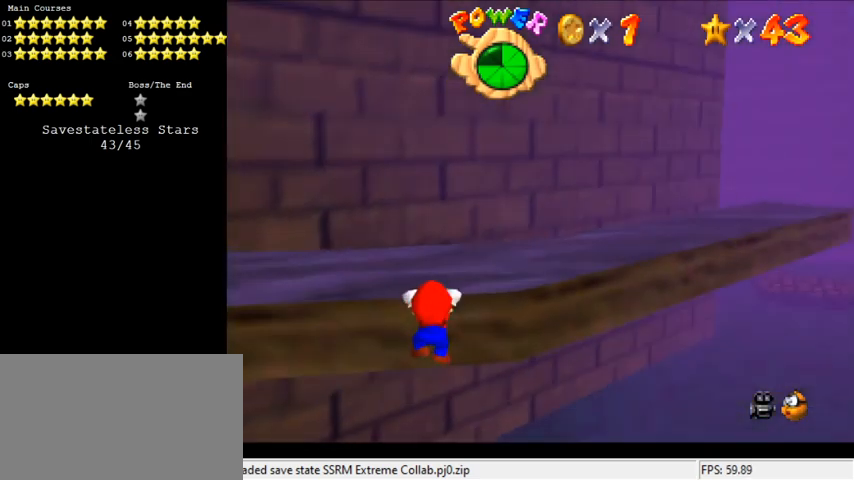
{"keys": [], "events": [[133, "d", "down"], [166, "up", "up"], [200, "d", "up"], [266, "d", "down"], [400, "d", "up"]]}
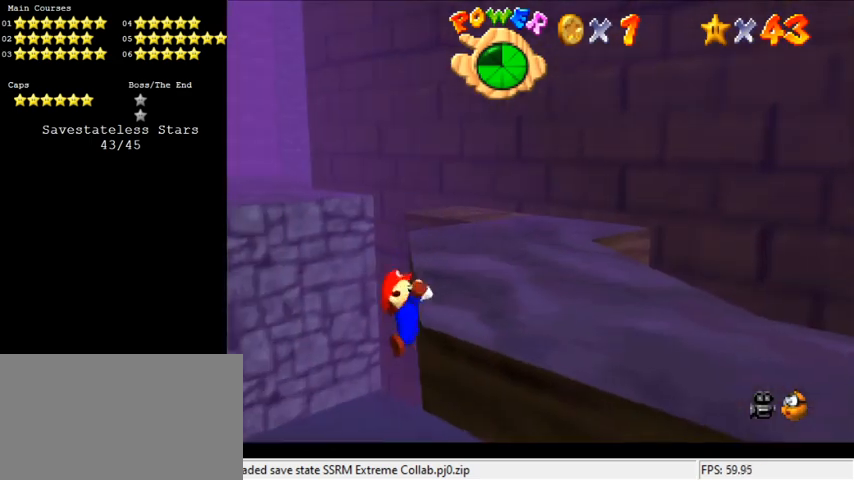
{"keys": [], "events": []}
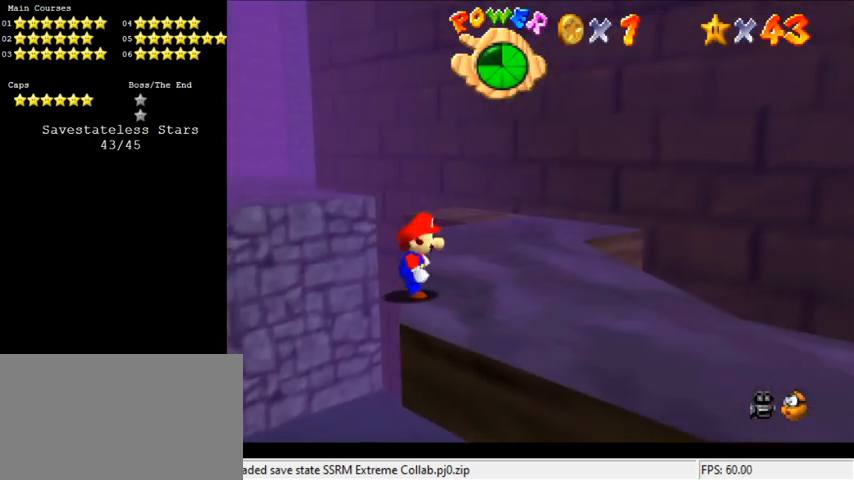
{"keys": ["shift", "up"], "events": [[33, "shift", "down"], [100, "left", "down"], [100, "up", "down"], [366, "left", "up"]]}
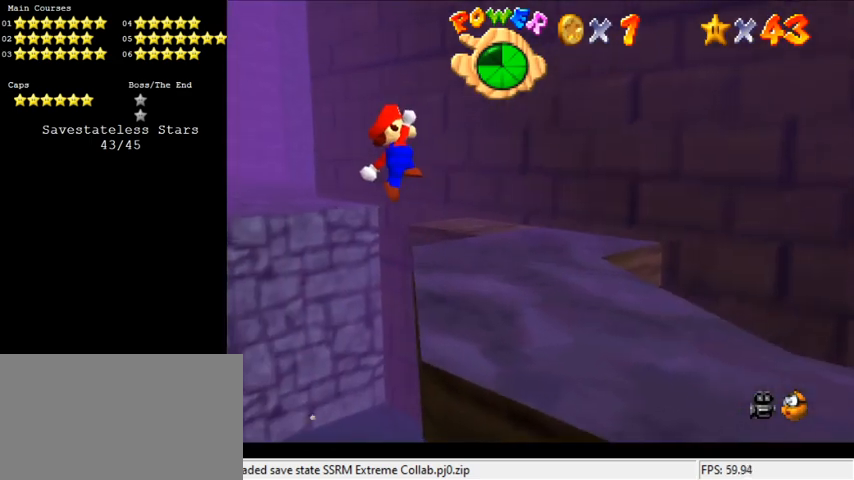
{"keys": ["right"], "events": [[166, "right", "down"], [333, "shift", "up"], [466, "up", "up"]]}
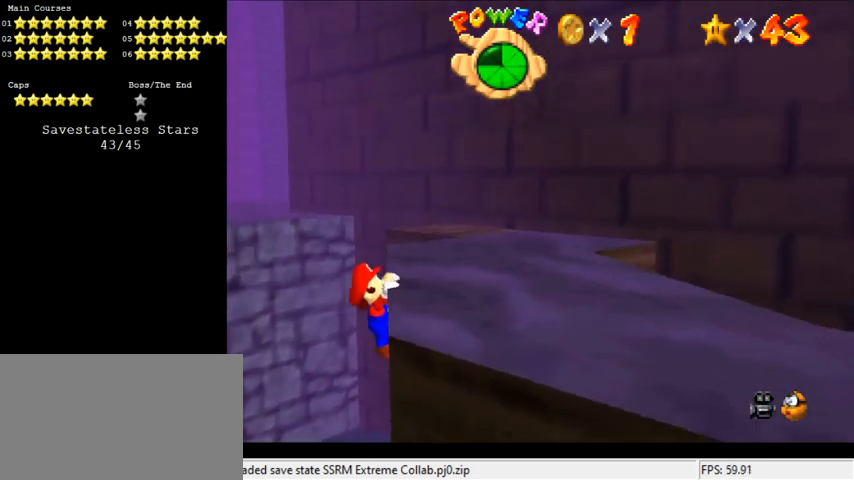
{"keys": [], "events": [[266, "right", "up"]]}
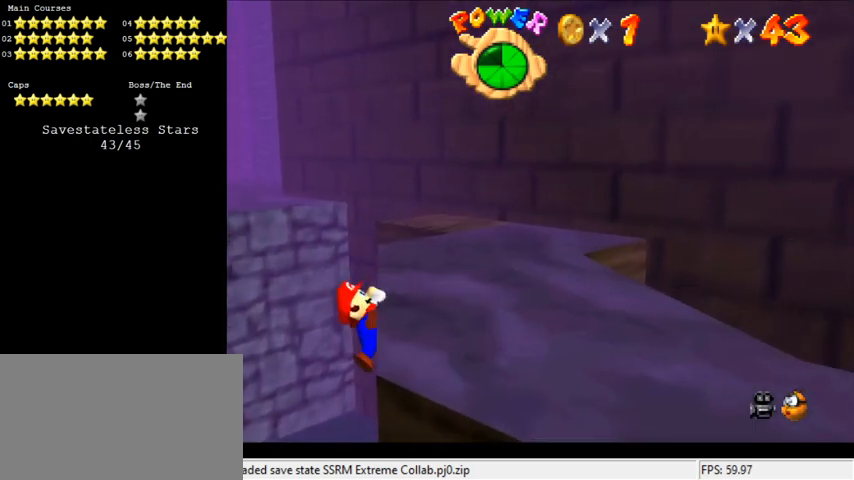
{"keys": [], "events": []}
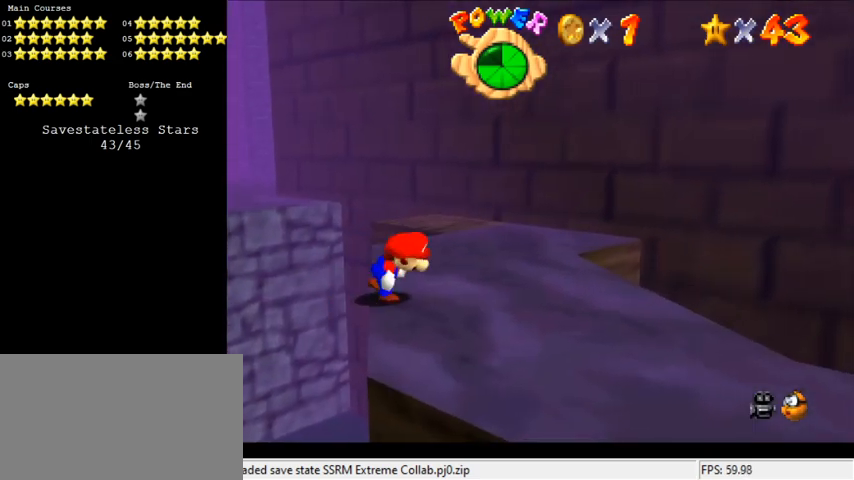
{"keys": ["shift", "up"], "events": [[200, "shift", "down"], [233, "left", "down"], [233, "up", "down"], [466, "left", "up"]]}
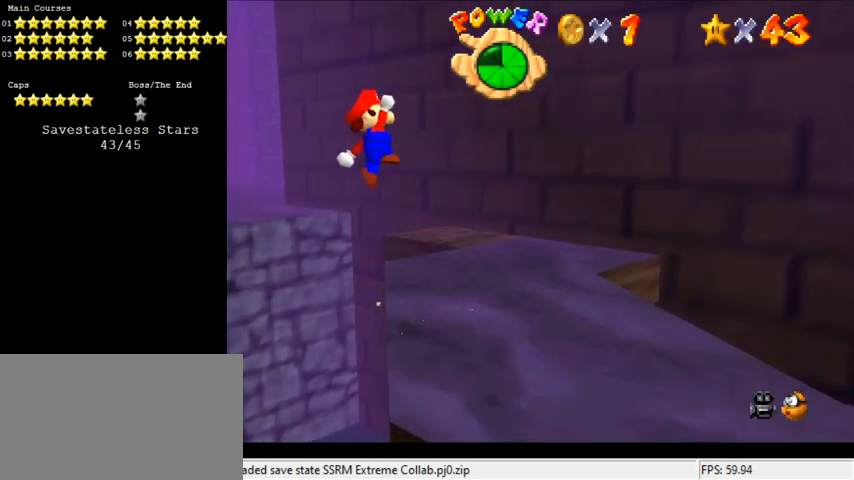
{"keys": ["right", "up"], "events": [[300, "right", "down"], [466, "shift", "up"]]}
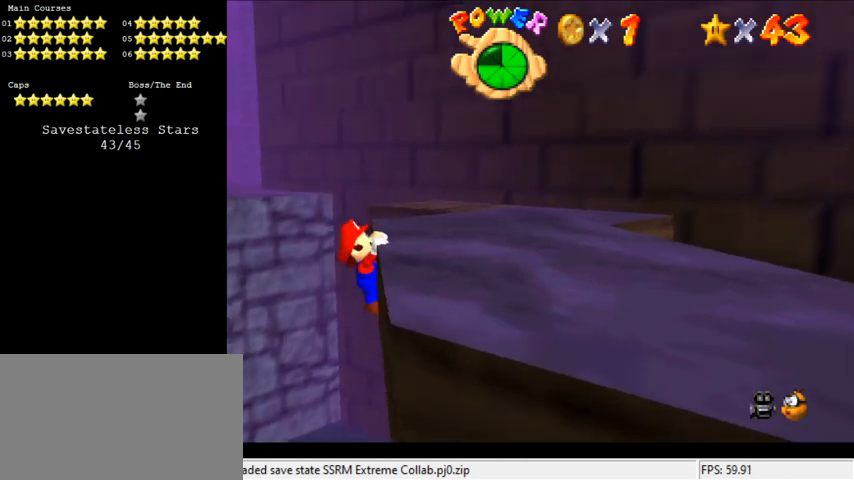
{"keys": [], "events": [[133, "up", "up"], [433, "right", "up"]]}
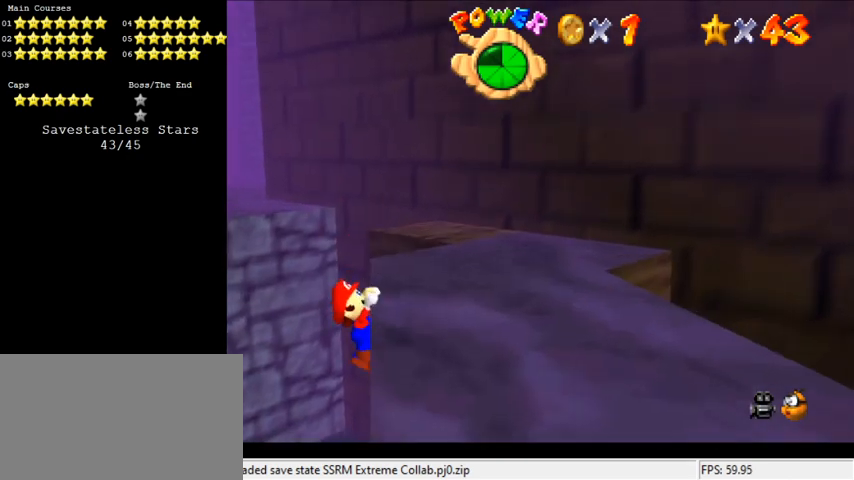
{"keys": [], "events": []}
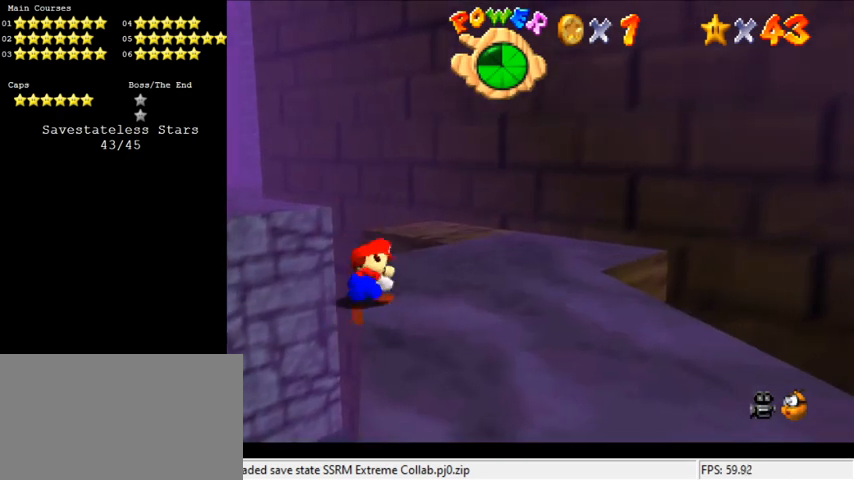
{"keys": ["left", "shift", "up"], "events": [[333, "shift", "down"], [366, "up", "down"], [433, "left", "down"]]}